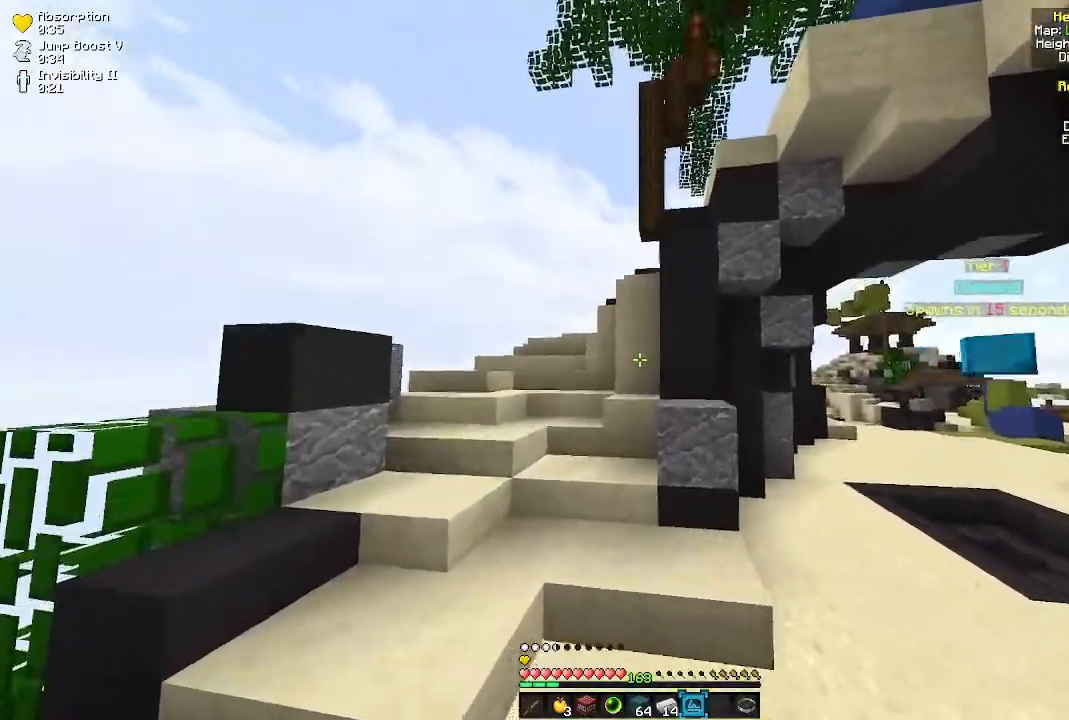
Gameplay with keyboard and mouse; each line is a JSON object with the keys and mouse buttons held at the frame after it. "events" lists presses ("down") and releases ("up") of "a", "d", "s", "w", "mouse_left" and "mouse_right" between this image and that frame as [ms after this image, input, new state], when the widget could be followed in between. "mouse_left", "mouse_right" = the "left", "right" buttons of the "mouse" list. No other keys are recorded. Fast repeated clicks can show as one long hold. Mouse movement is not recorded.
{"keys": ["w"], "mouse": [], "events": []}
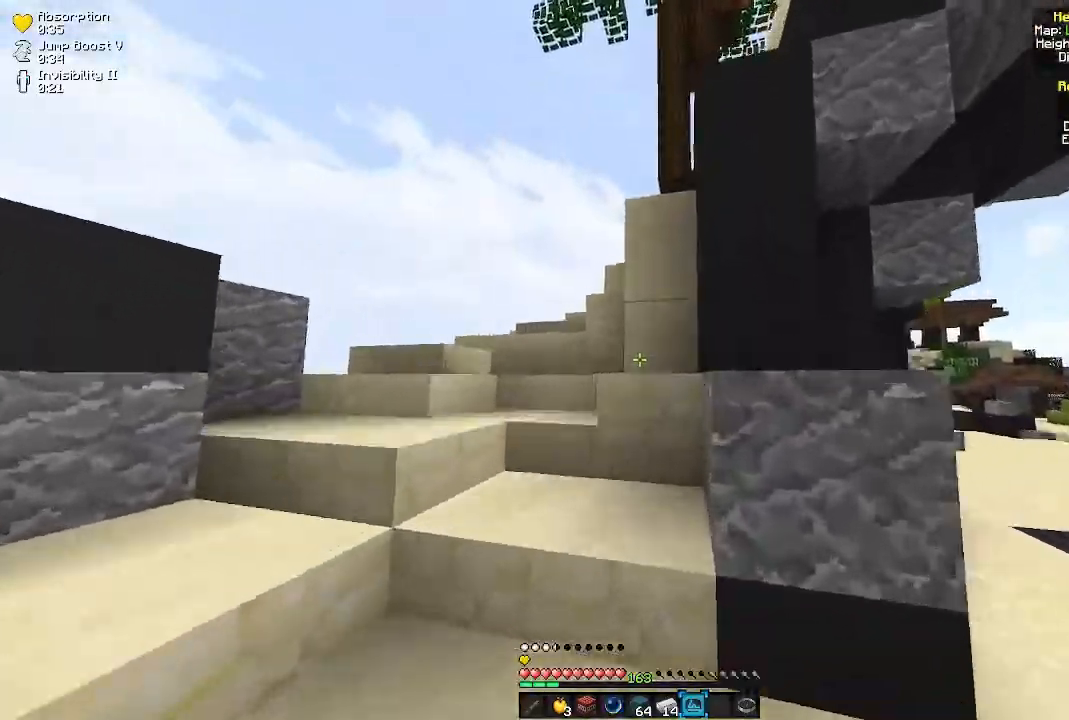
{"keys": ["w"], "mouse": [], "events": []}
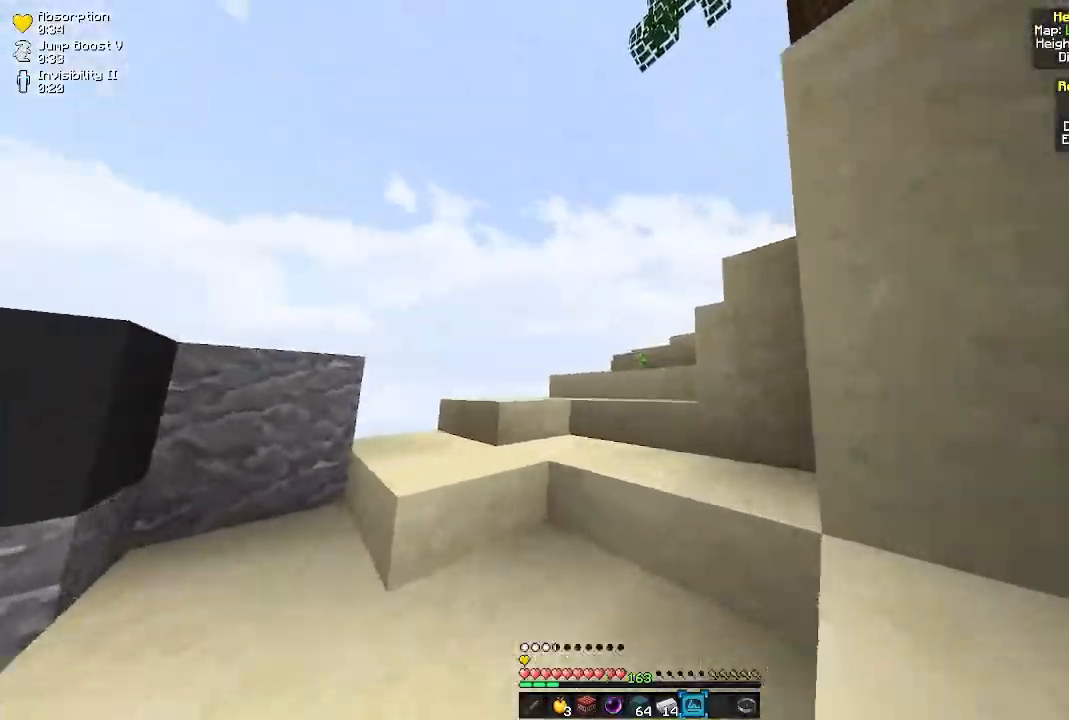
{"keys": ["w"], "mouse": [], "events": []}
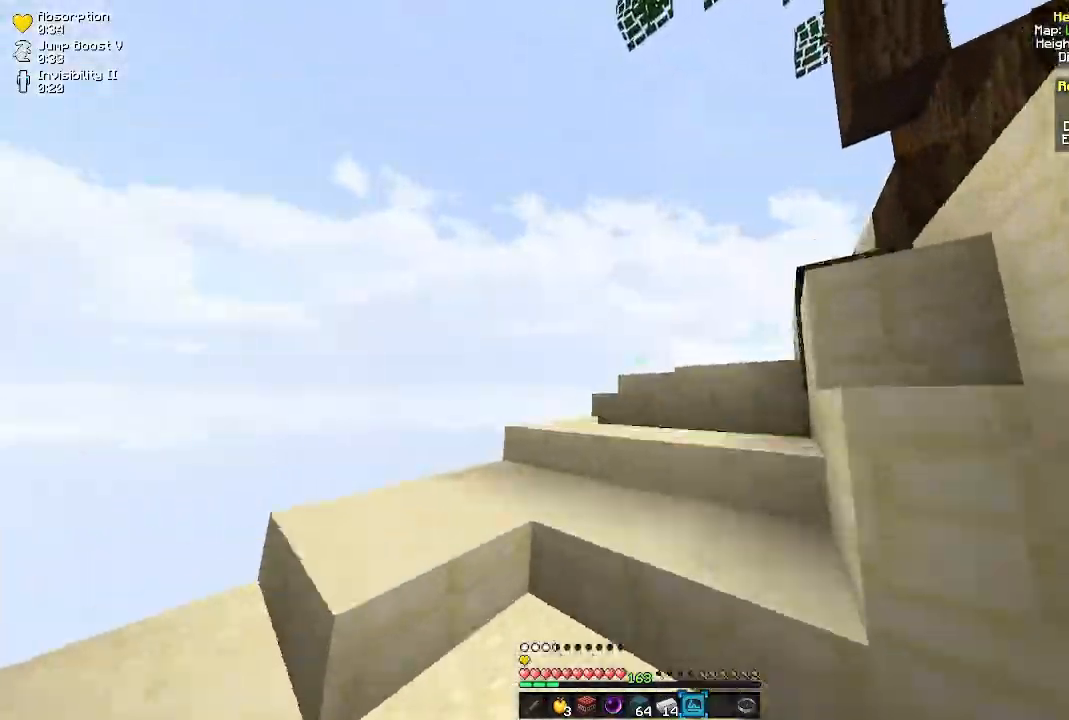
{"keys": ["w"], "mouse": [], "events": []}
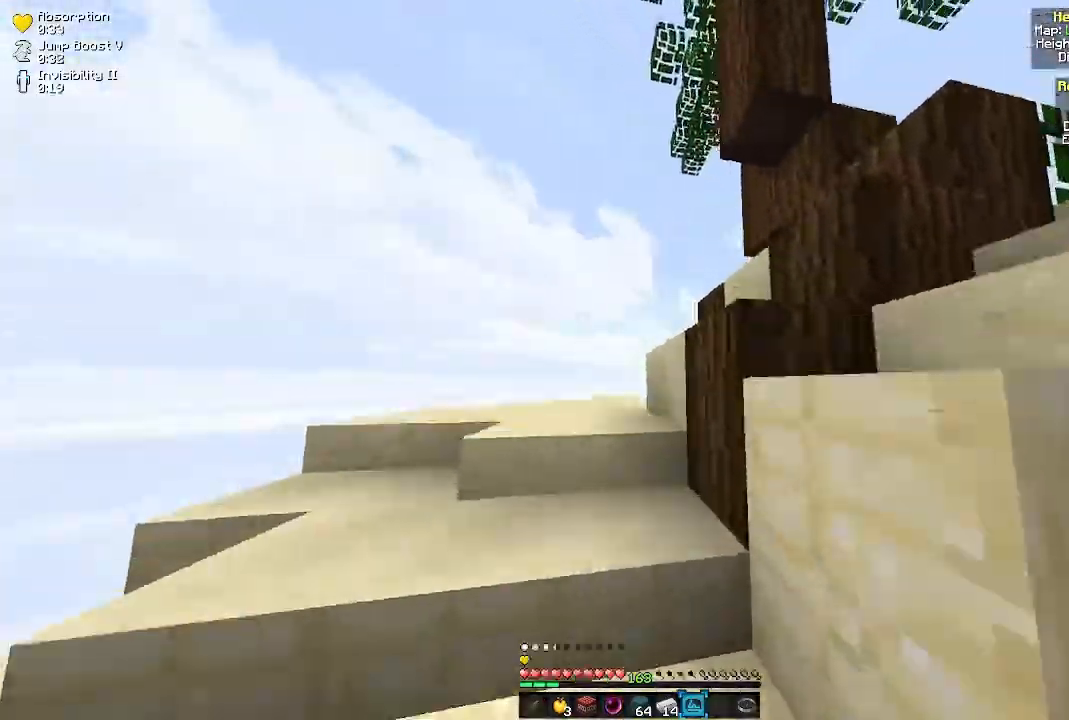
{"keys": ["w"], "mouse": [], "events": []}
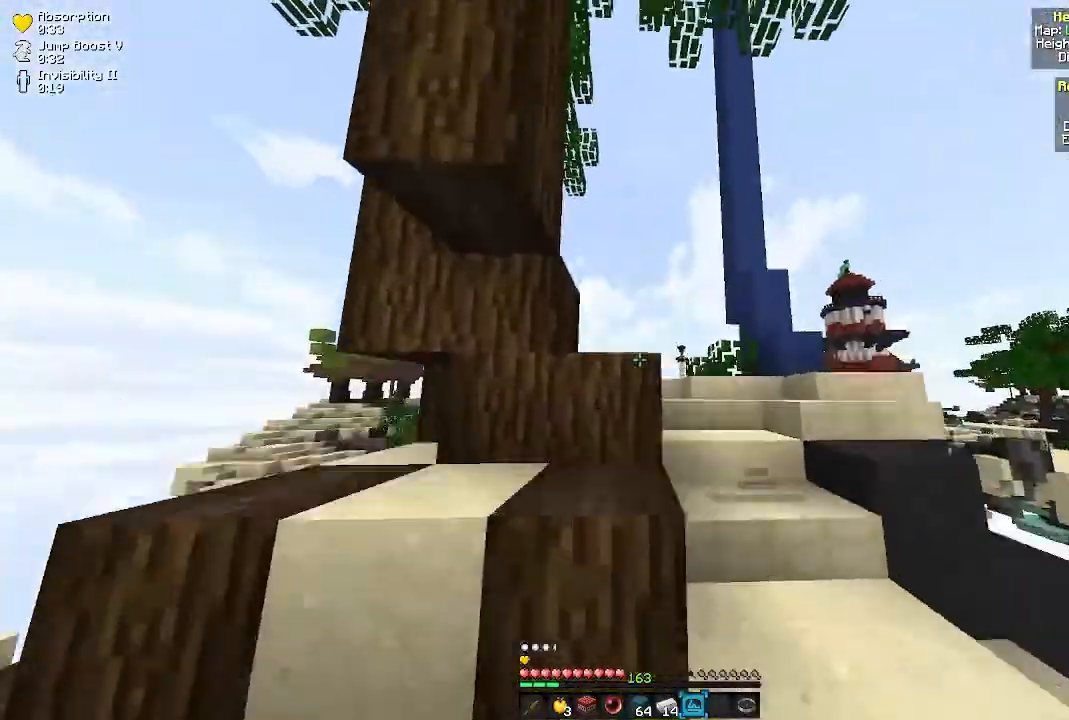
{"keys": ["w"], "mouse": [], "events": []}
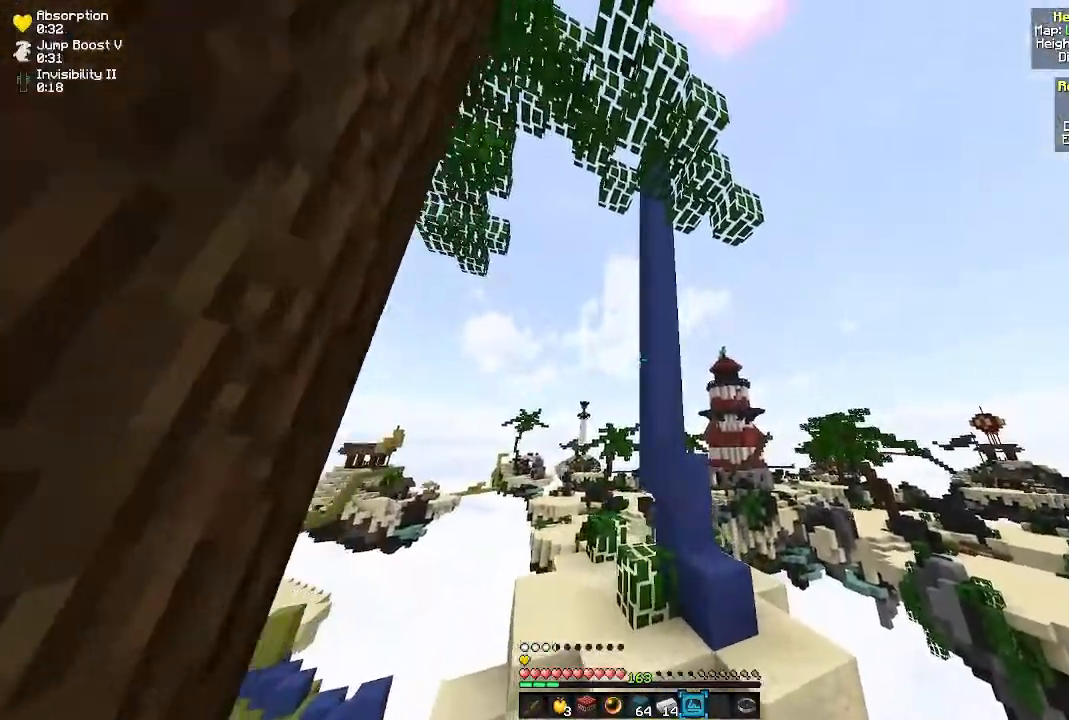
{"keys": ["w"], "mouse": [], "events": []}
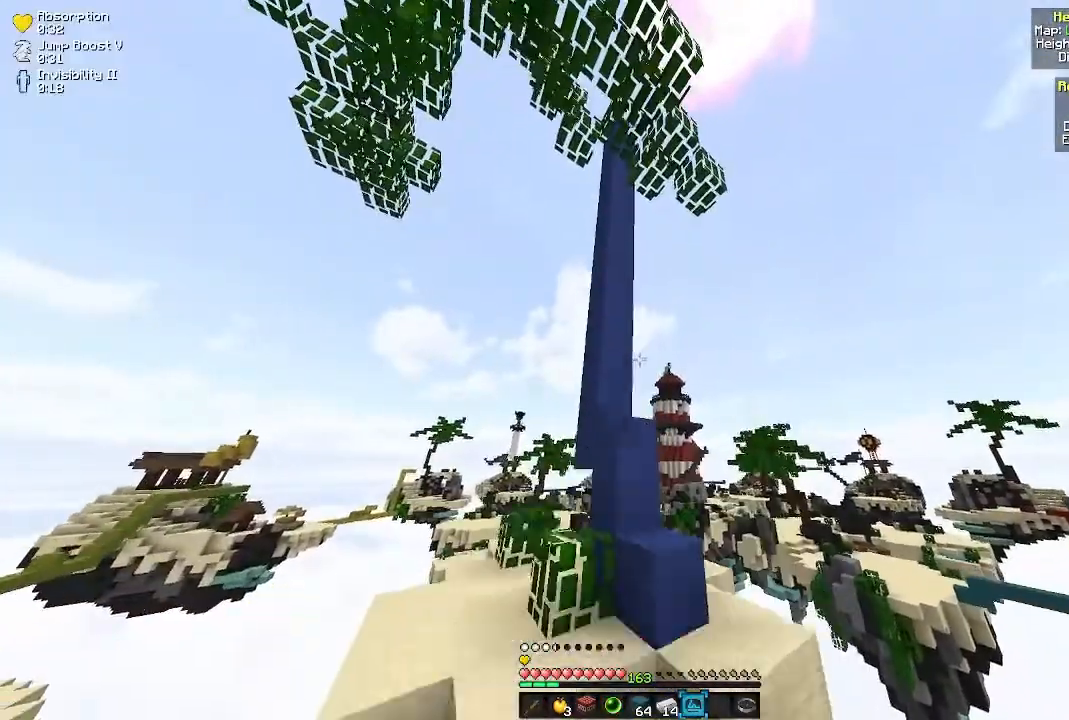
{"keys": ["w"], "mouse": [], "events": []}
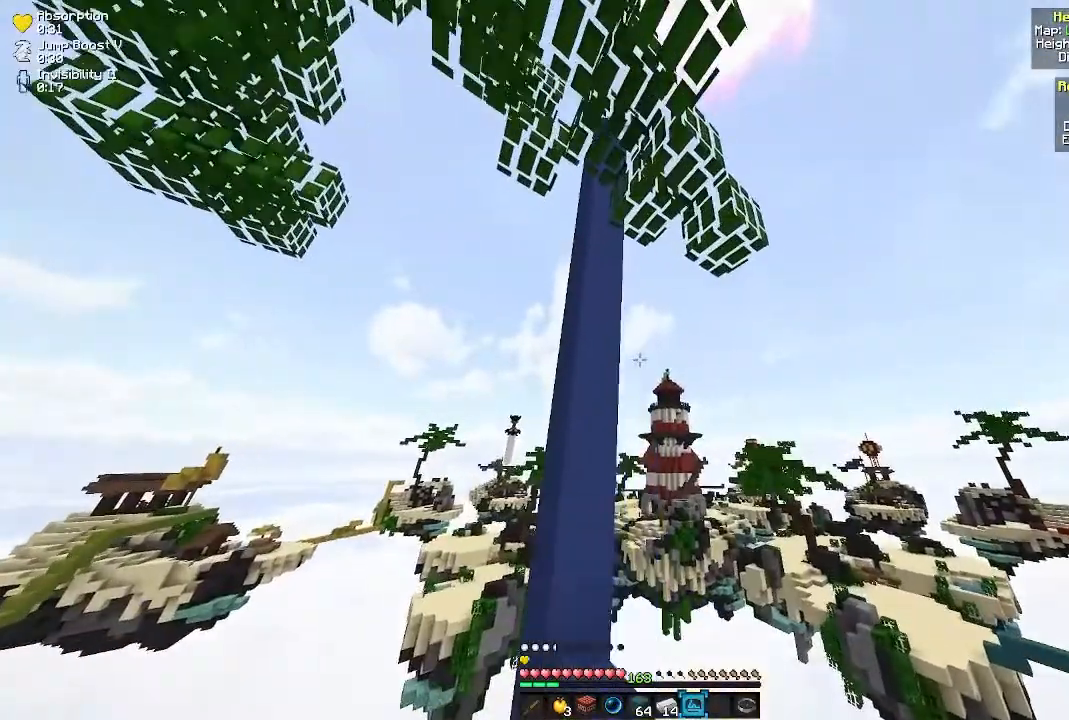
{"keys": ["w"], "mouse": [], "events": []}
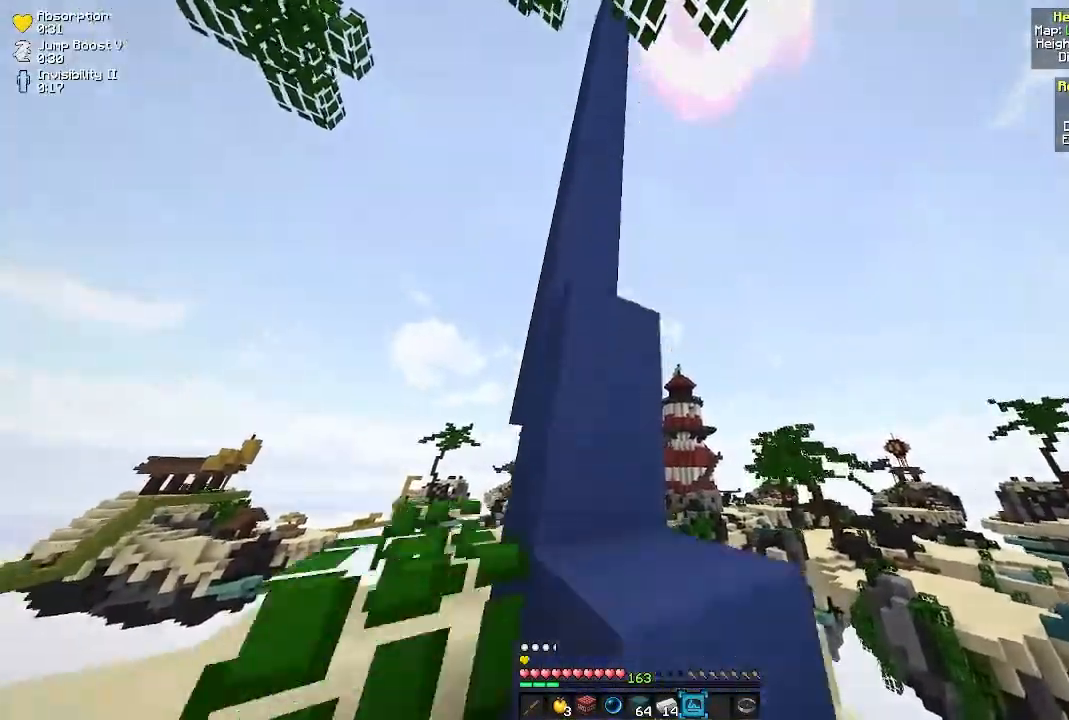
{"keys": ["w"], "mouse": [], "events": []}
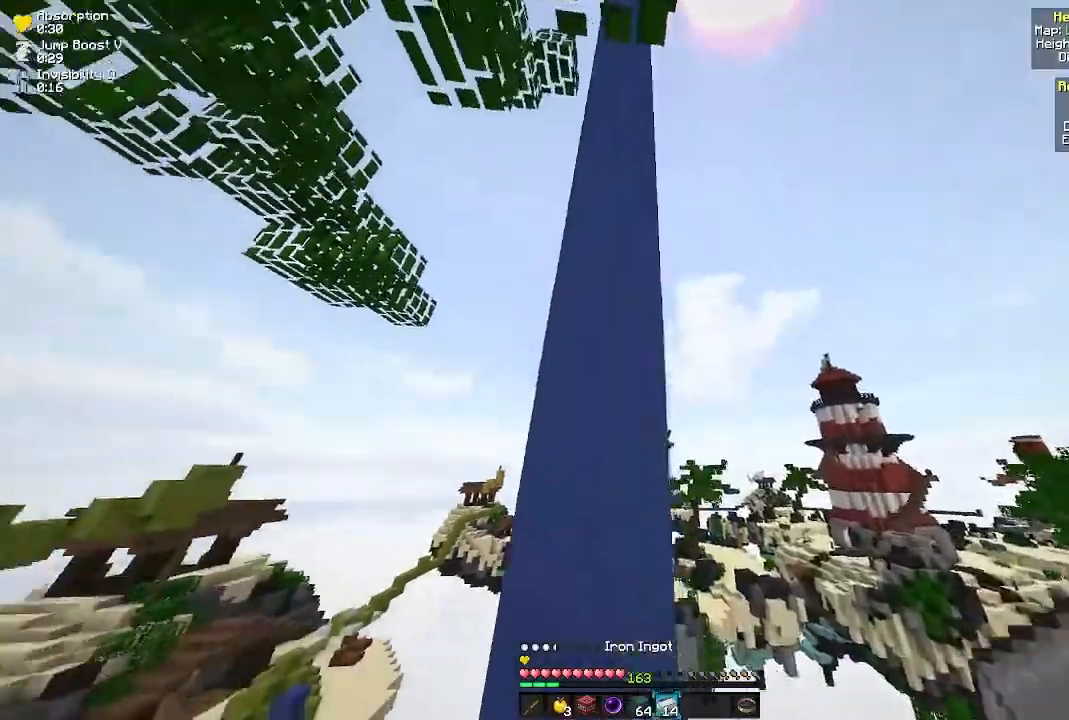
{"keys": ["w"], "mouse": [], "events": [[200, "w", "up"], [500, "w", "down"]]}
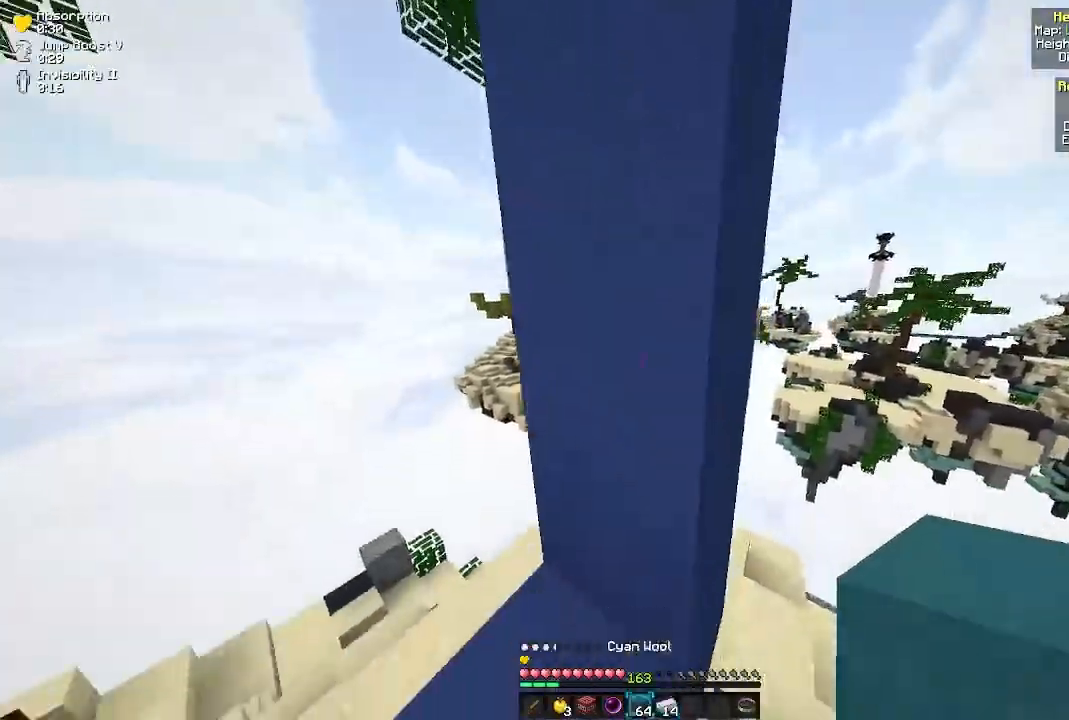
{"keys": [], "mouse": [], "events": [[83, "w", "up"], [317, "w", "down"], [367, "mouse_right", "down"], [433, "w", "up"], [483, "mouse_right", "up"]]}
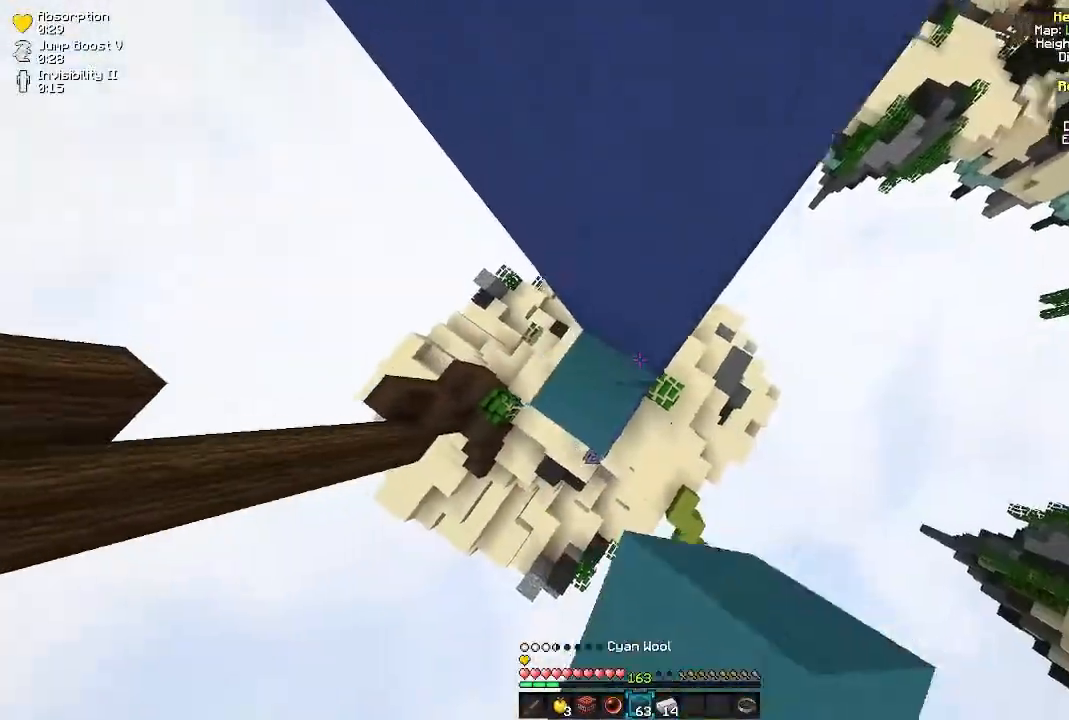
{"keys": [], "mouse": [], "events": []}
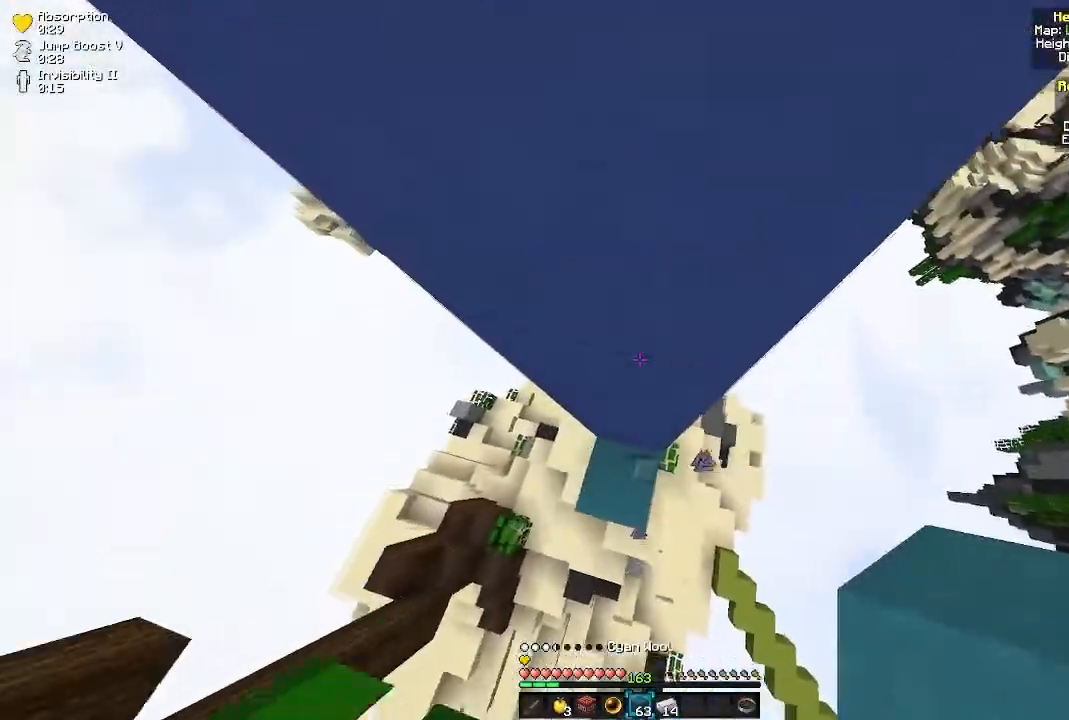
{"keys": [], "mouse": ["right"], "events": [[250, "mouse_right", "down"], [350, "mouse_right", "up"], [417, "mouse_right", "down"]]}
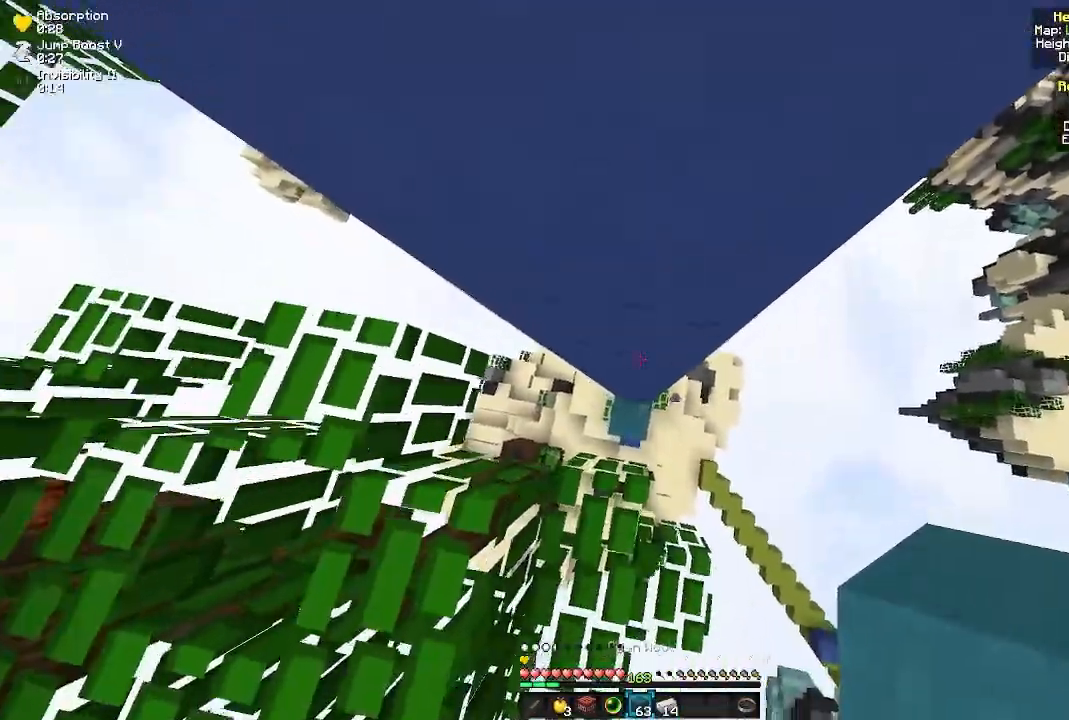
{"keys": [], "mouse": ["right"], "events": []}
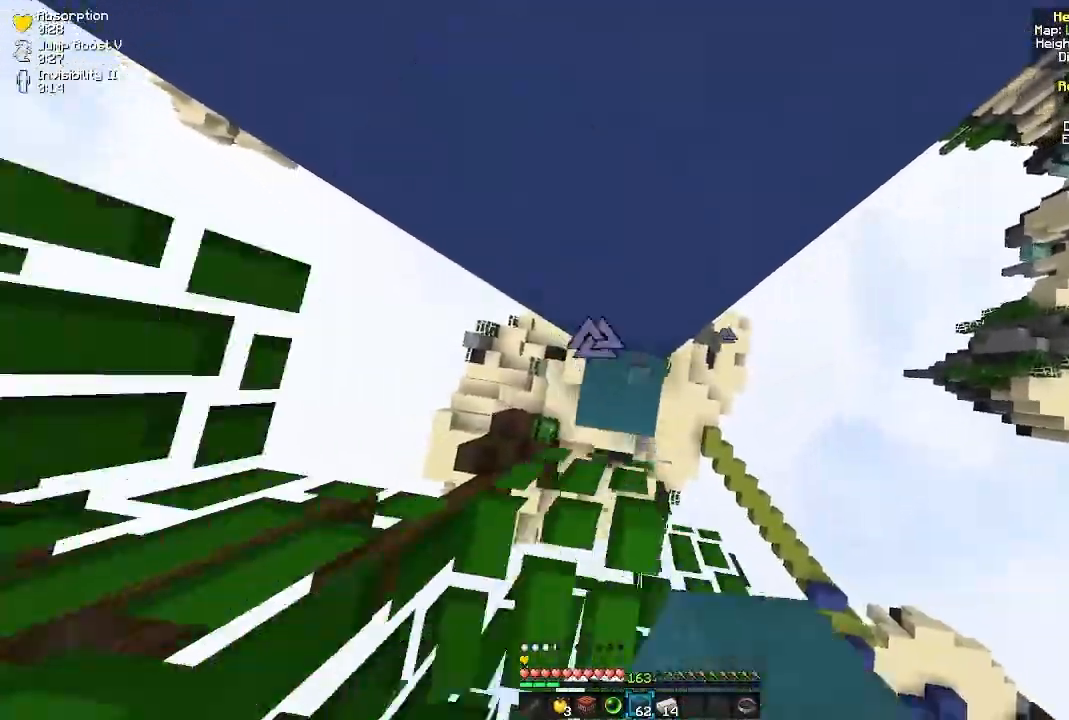
{"keys": [], "mouse": ["right"], "events": [[67, "mouse_right", "up"], [183, "mouse_right", "down"]]}
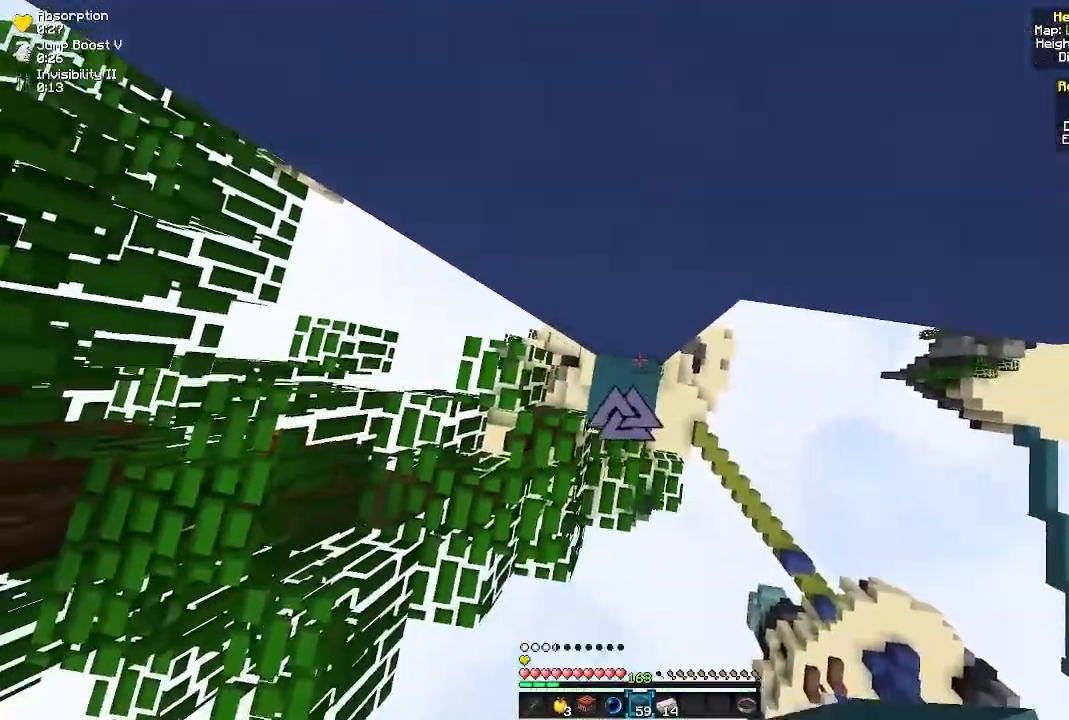
{"keys": ["a"], "mouse": [], "events": [[167, "mouse_right", "up"], [367, "w", "down"], [483, "a", "down"], [500, "w", "up"]]}
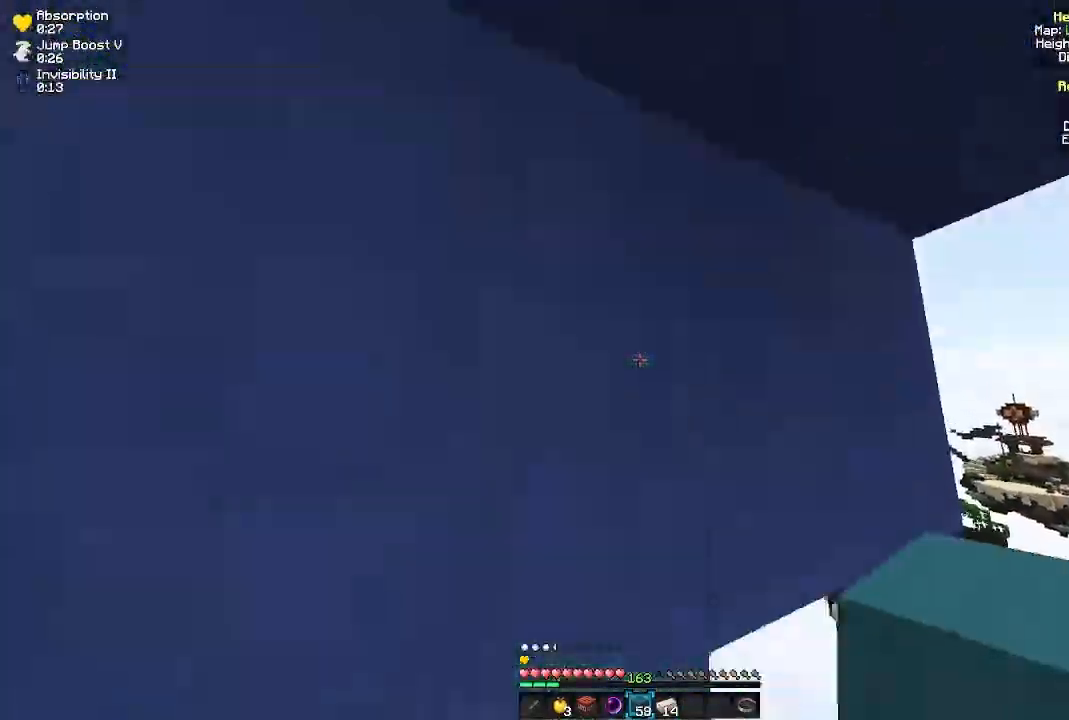
{"keys": ["d"], "mouse": [], "events": [[183, "a", "up"], [200, "d", "down"], [350, "d", "up"], [450, "d", "down"]]}
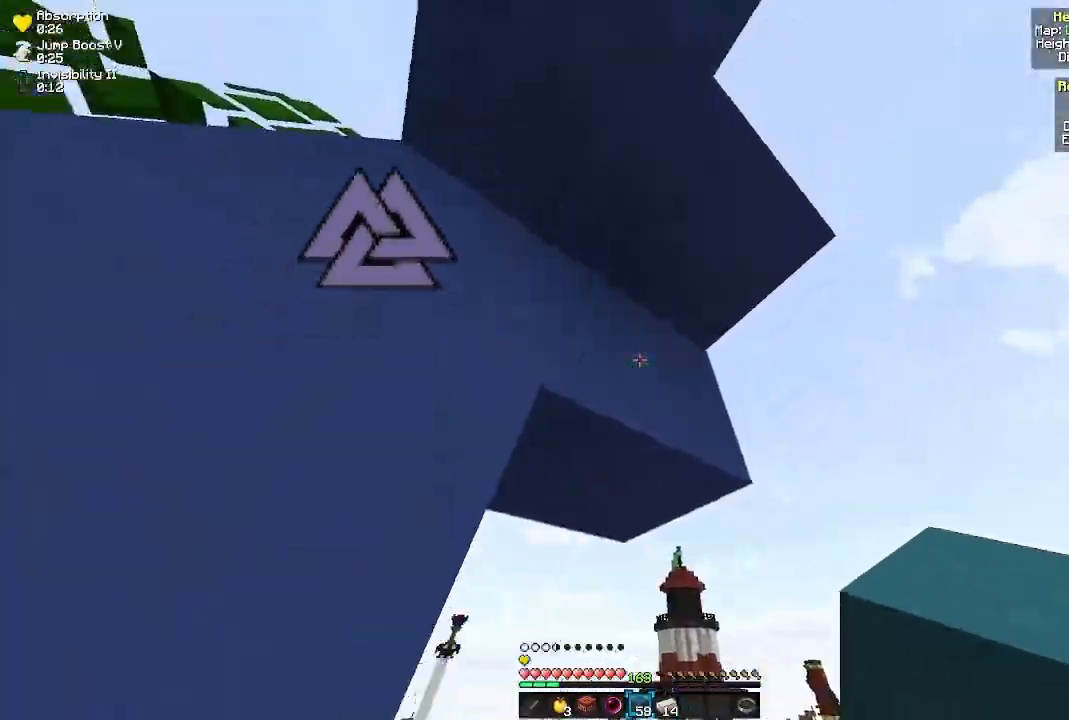
{"keys": ["s"], "mouse": [], "events": [[183, "s", "down"], [467, "d", "up"]]}
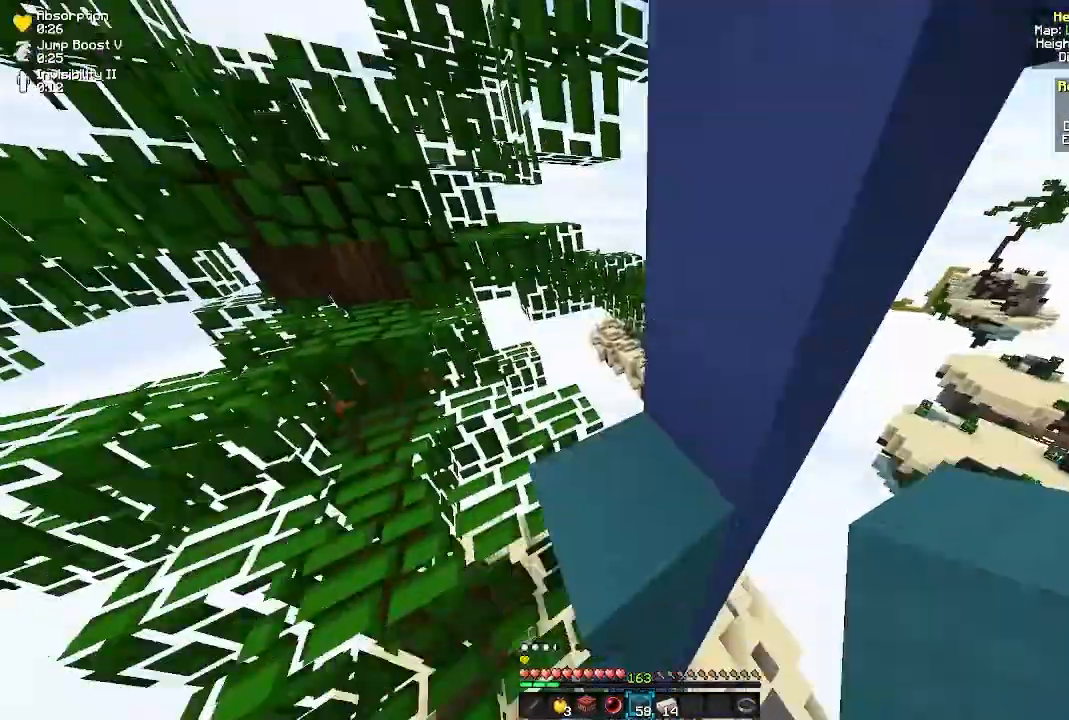
{"keys": ["d", "s"], "mouse": ["right"], "events": [[133, "d", "down"], [383, "d", "up"], [400, "mouse_right", "down"], [467, "d", "down"]]}
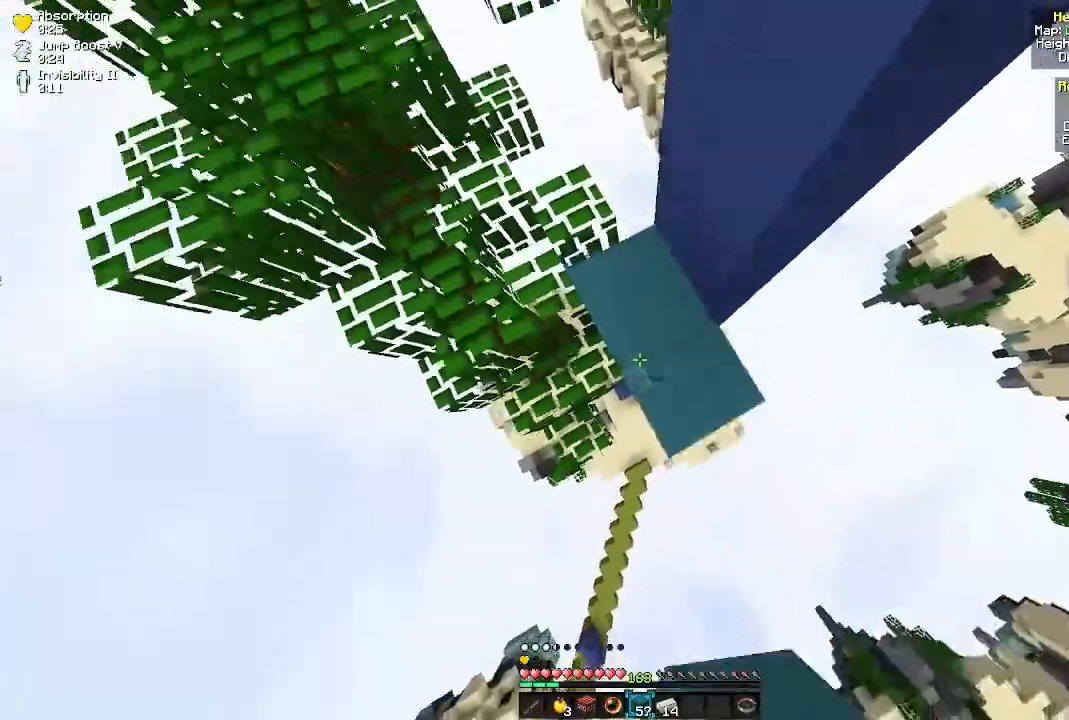
{"keys": ["d"], "mouse": [], "events": [[67, "s", "up"], [167, "a", "down"], [167, "d", "up"], [250, "w", "down"], [300, "a", "up"], [350, "w", "up"], [400, "d", "down"], [400, "mouse_right", "up"]]}
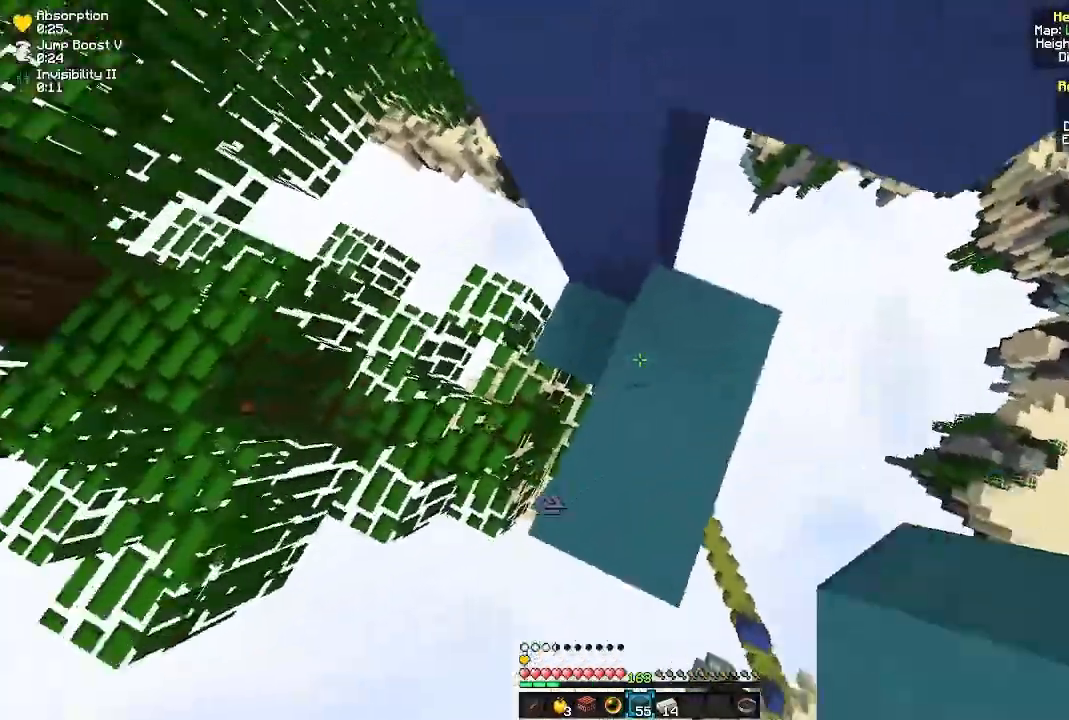
{"keys": ["a", "s"], "mouse": [], "events": [[200, "s", "down"], [217, "a", "down"], [267, "d", "up"], [400, "mouse_right", "down"], [500, "mouse_right", "up"]]}
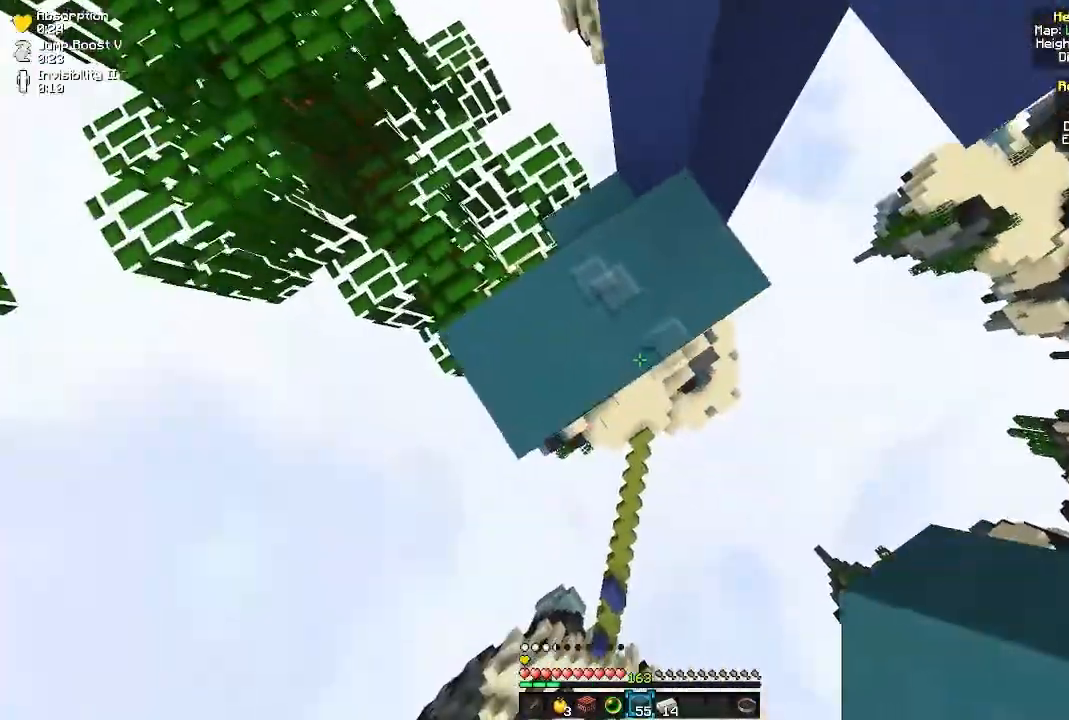
{"keys": ["d"], "mouse": ["right"], "events": [[83, "mouse_right", "down"], [267, "a", "up"], [267, "d", "down"], [283, "s", "up"], [400, "w", "down"], [483, "w", "up"]]}
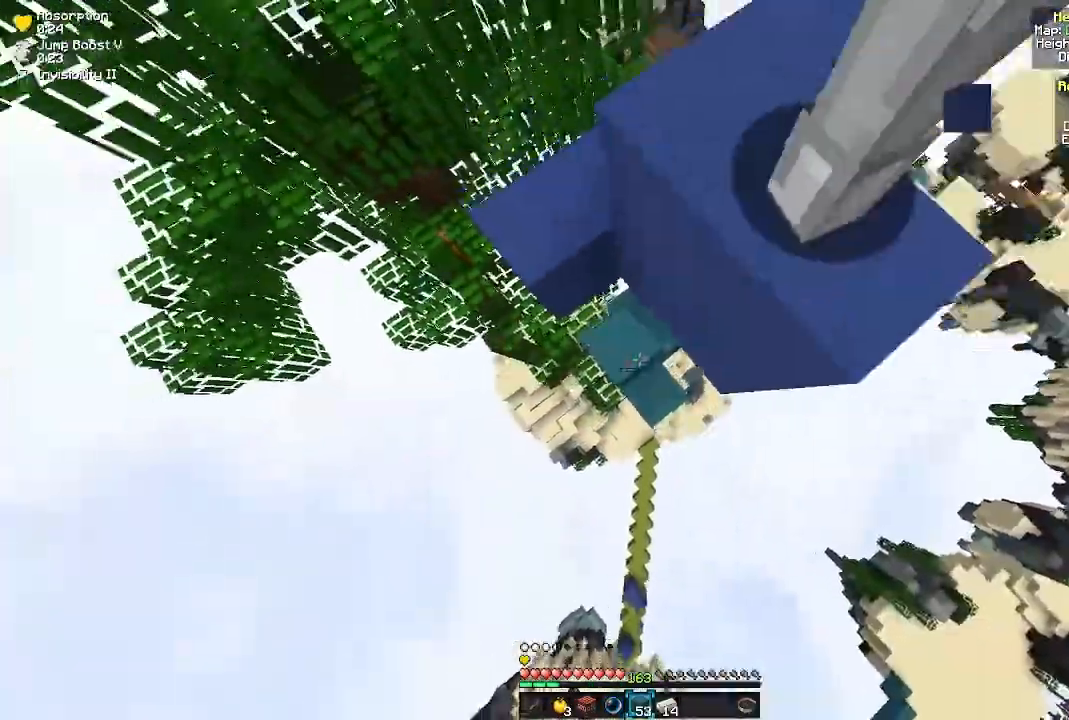
{"keys": ["a", "w"], "mouse": ["left"], "events": [[67, "d", "up"], [100, "a", "down"], [150, "w", "down"], [200, "a", "up"], [217, "mouse_right", "up"], [250, "mouse_left", "down"], [433, "a", "down"]]}
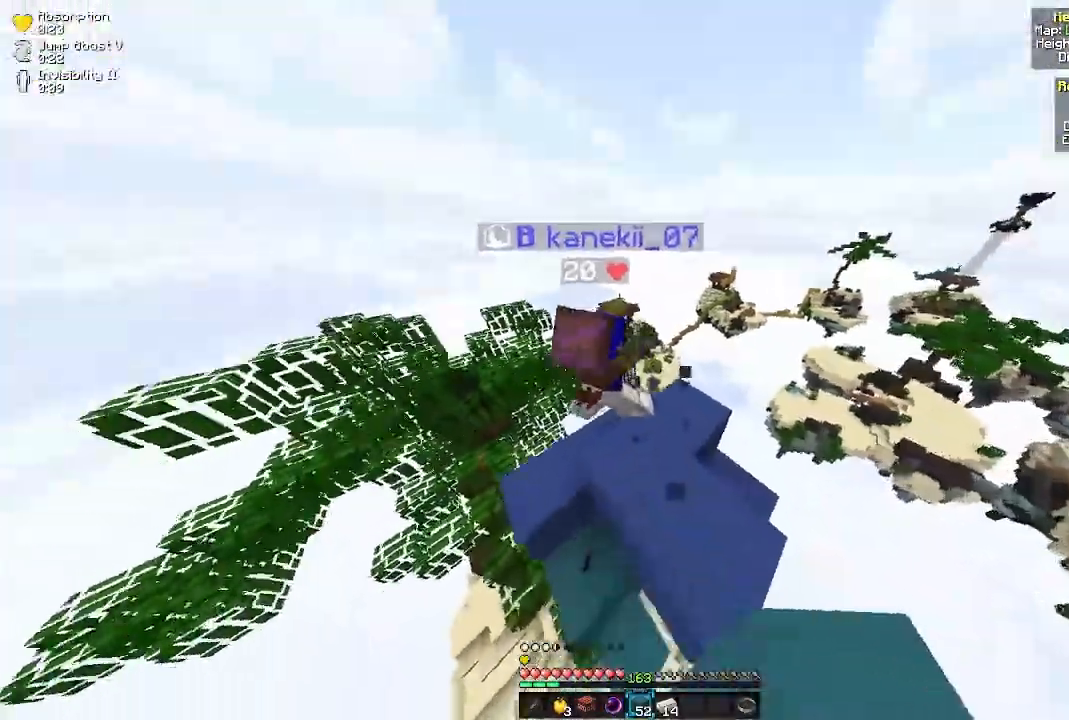
{"keys": ["a", "d"], "mouse": [], "events": [[350, "a", "up"], [350, "d", "down"], [350, "mouse_left", "up"], [417, "w", "up"], [467, "a", "down"]]}
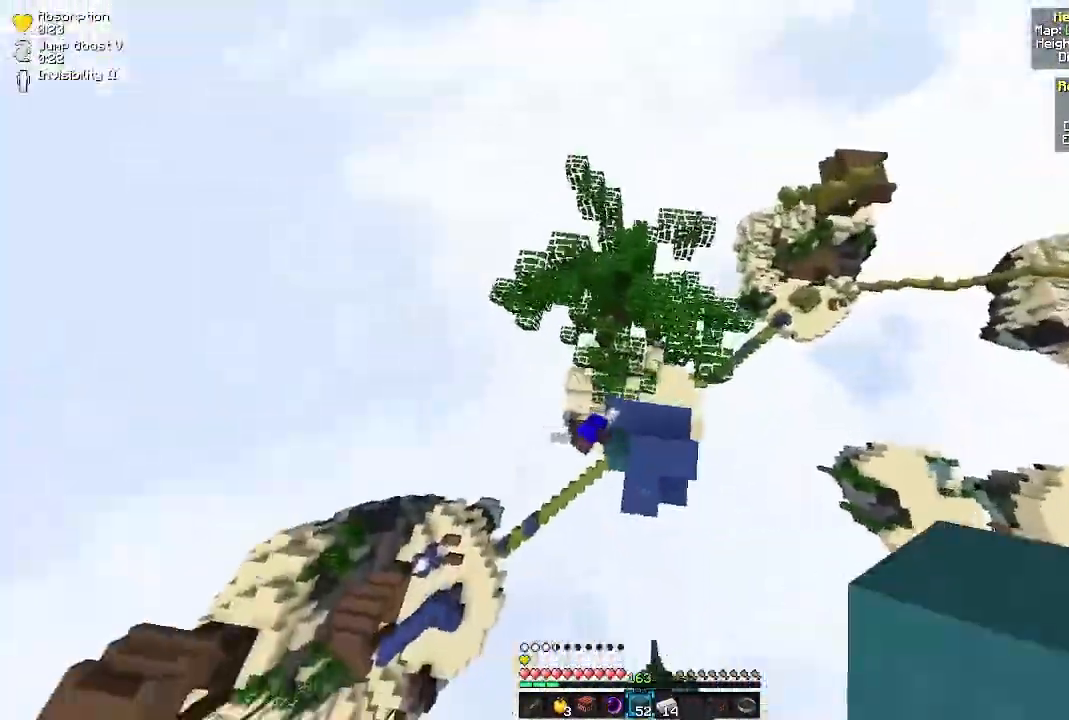
{"keys": ["a", "s"], "mouse": [], "events": [[67, "d", "up"], [367, "s", "down"]]}
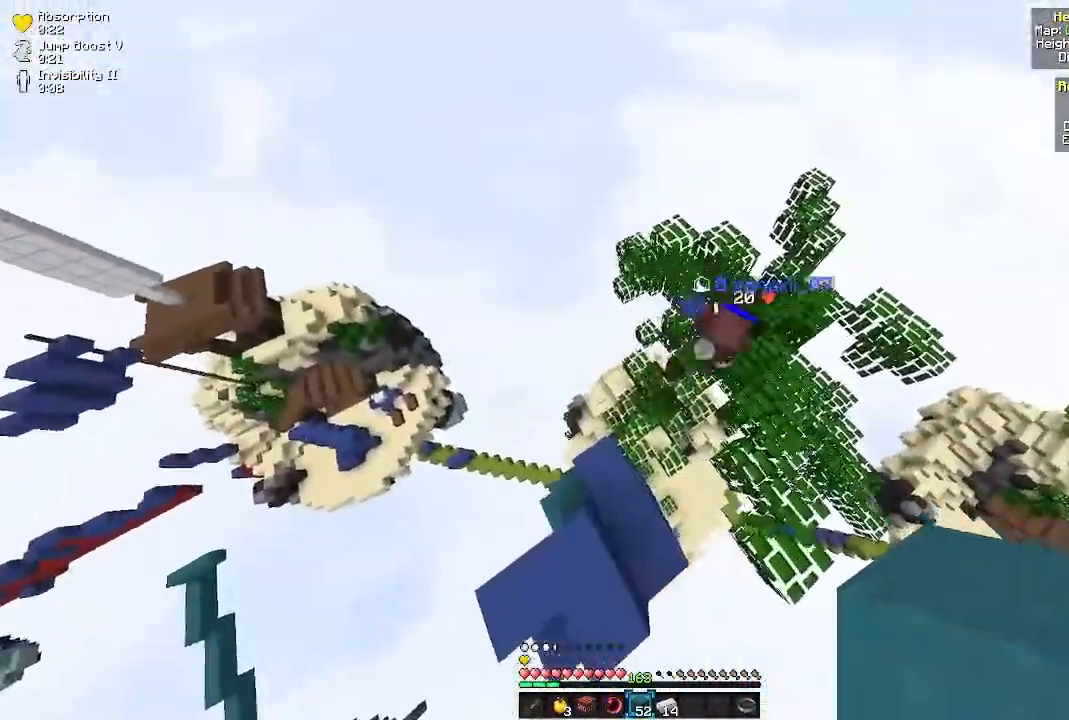
{"keys": [], "mouse": [], "events": [[67, "a", "up"], [100, "d", "down"], [183, "s", "up"], [233, "a", "down"], [250, "d", "up"], [350, "a", "up"]]}